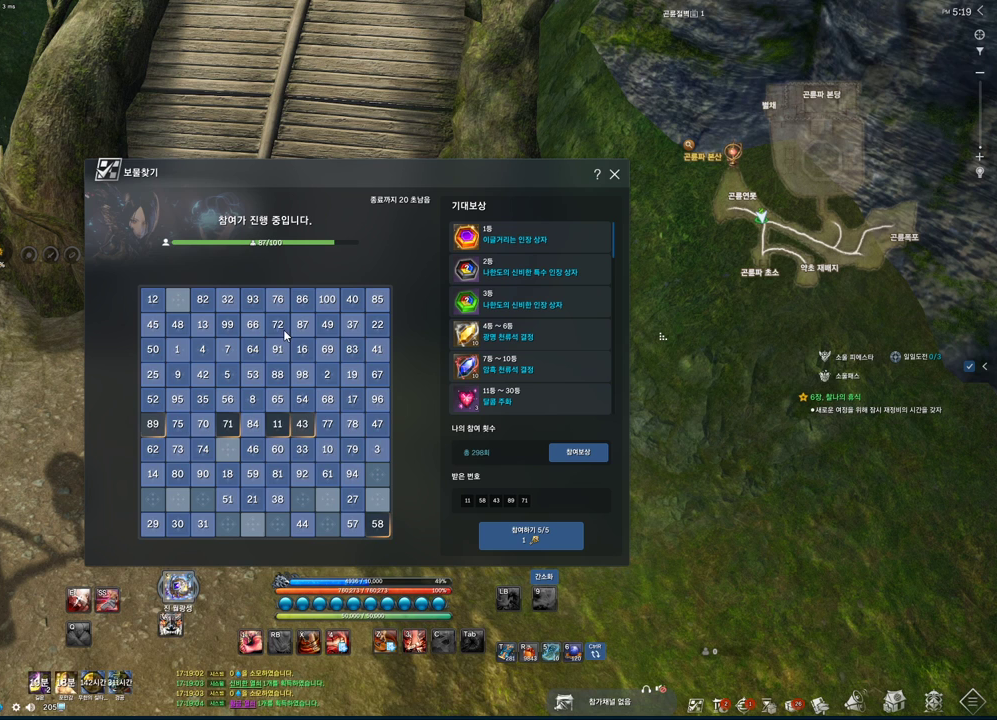
Gameplay with keyboard and mouse; each line is a JSON object with the keys and mouse buttons held at the frame after it. "events" lists presses ("down") and releases ("up") of "1", "2", "3", "4", "5", "a", "alt", "c", "ctrl", "d", "e", "f", "m", "q", "r", "s", "shift", "space", "t", "tab", "tilde", "v", "w", "x", "z", "mouse_left", "mouse_wheel", "mouse_right", "mouse_mb4" and "mouse_mb5" between this image and that frame as [ms after this image, input, new state], when the widget could be followed in between. "mouse_left", "mouse_wheel", "mouse_right", "mouse_mb4", "mouse_mb5" = the "left", "wheel", "right", "mb4", "mb5" buttons of the "mouse" list. No other keys are recorded. "wheel" means that the mouse wheel is clicked or scrolled. Mouse movement is not recorded.
{"keys": [], "mouse": [], "events": []}
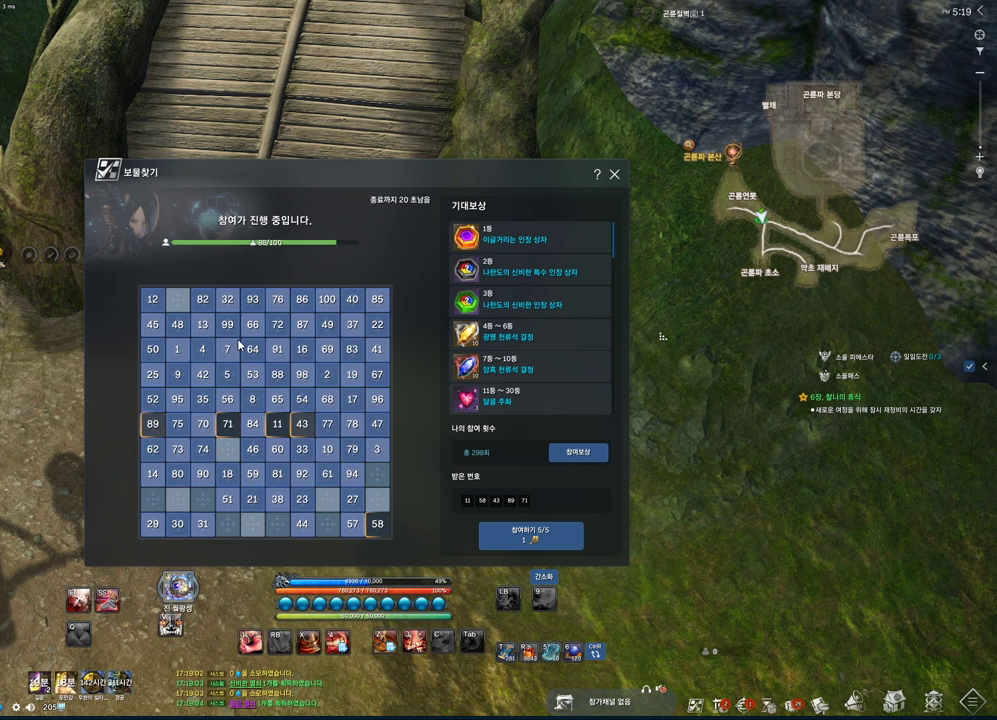
{"keys": [], "mouse": ["left"], "events": [[467, "mouse_left", "down"]]}
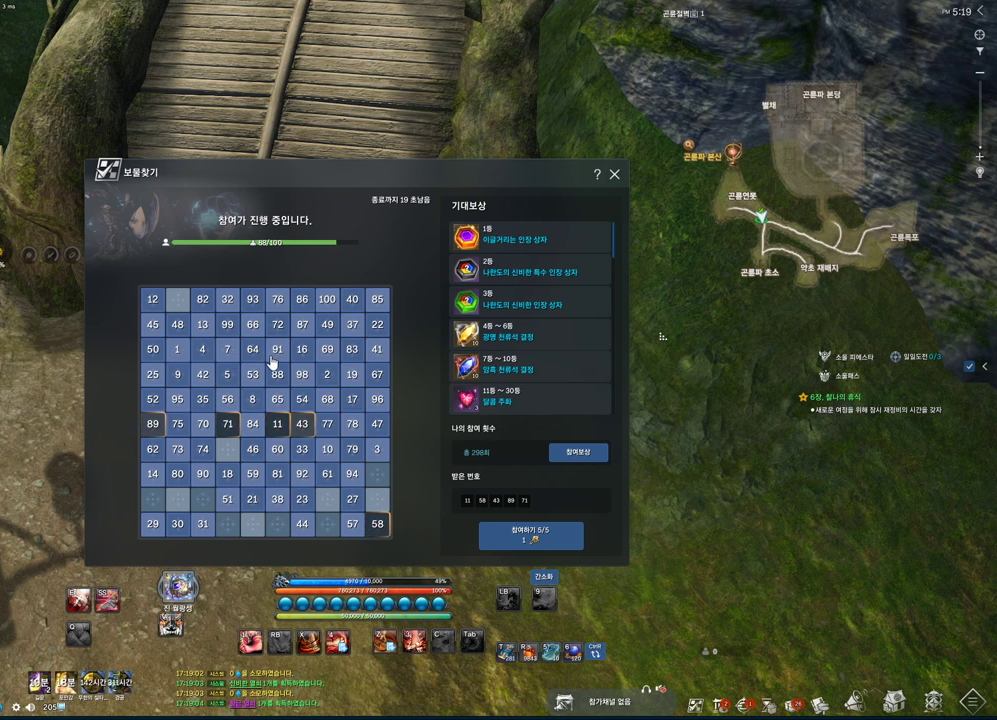
{"keys": [], "mouse": [], "events": [[167, "mouse_left", "up"]]}
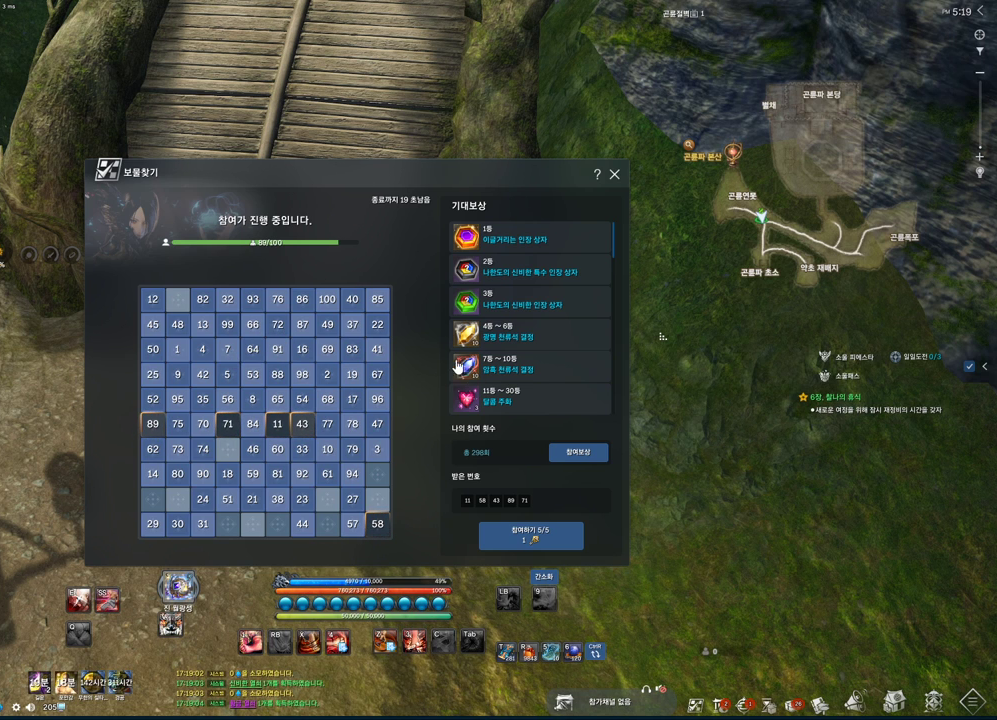
{"keys": [], "mouse": [], "events": [[133, "mouse_mb4", "down"], [333, "mouse_mb4", "up"]]}
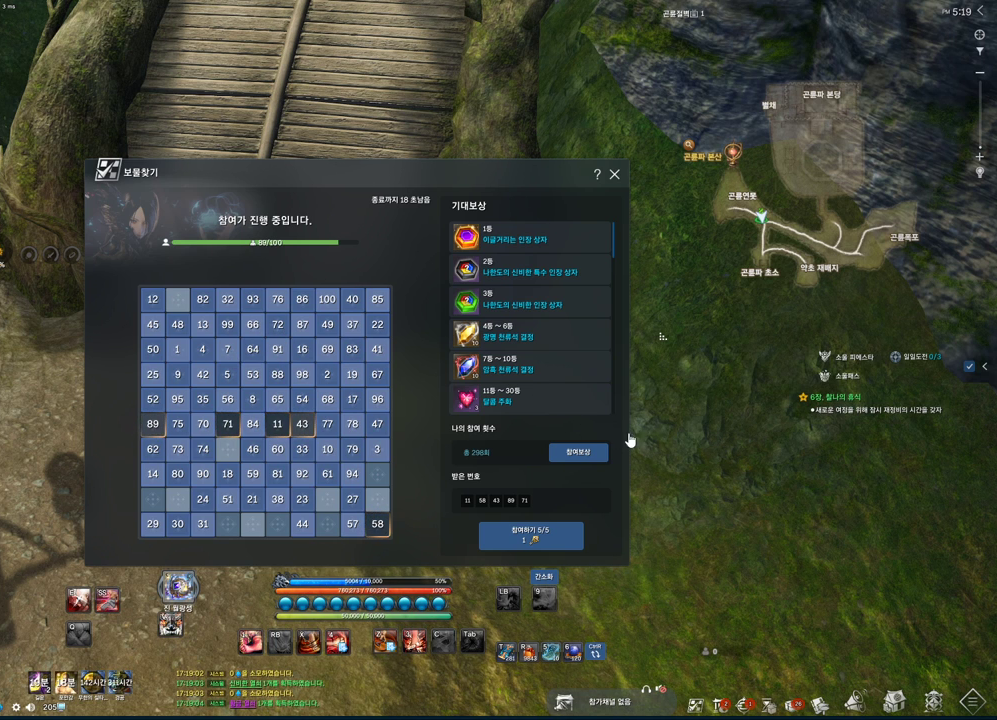
{"keys": [], "mouse": [], "events": []}
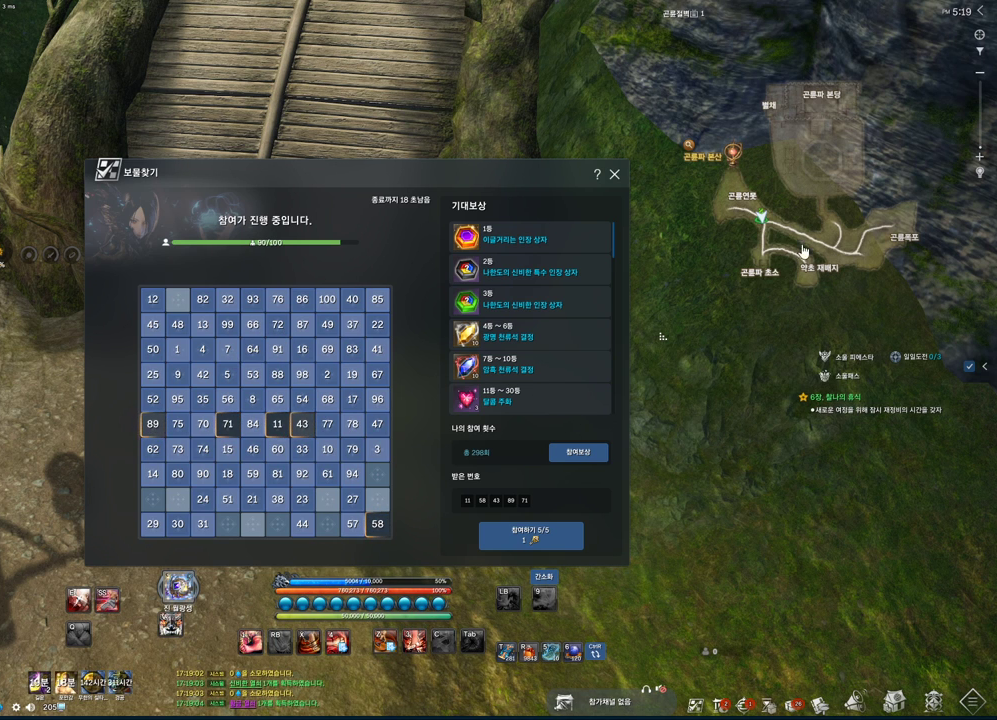
{"keys": [], "mouse": [], "events": []}
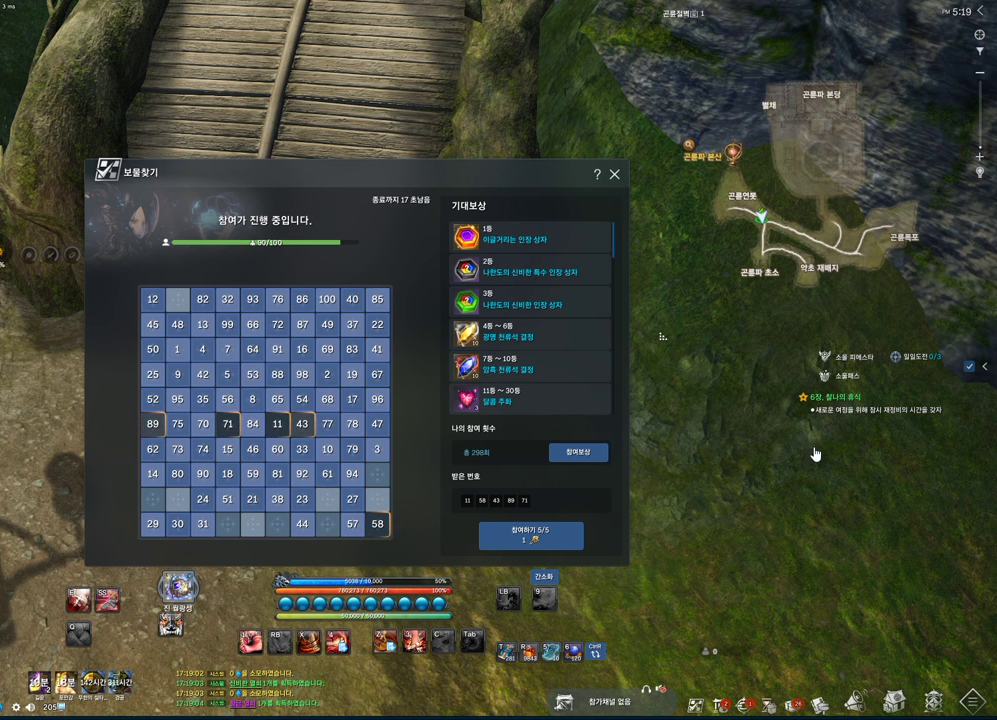
{"keys": [], "mouse": [], "events": [[100, "mouse_left", "down"], [200, "mouse_left", "up"]]}
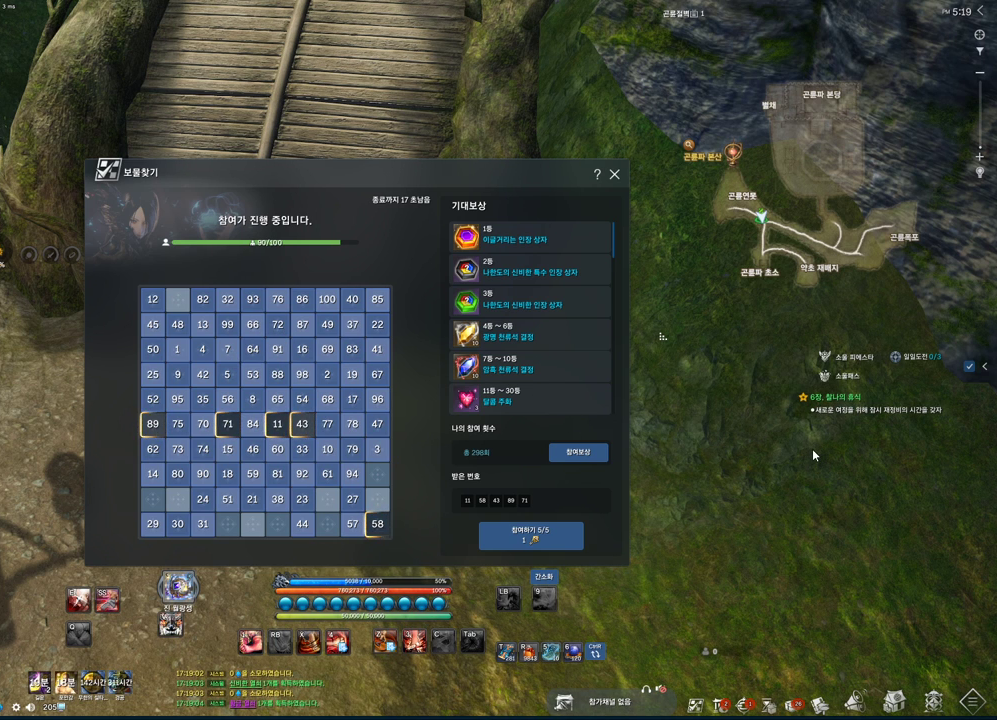
{"keys": [], "mouse": [], "events": [[200, "mouse_left", "down"], [333, "mouse_left", "up"]]}
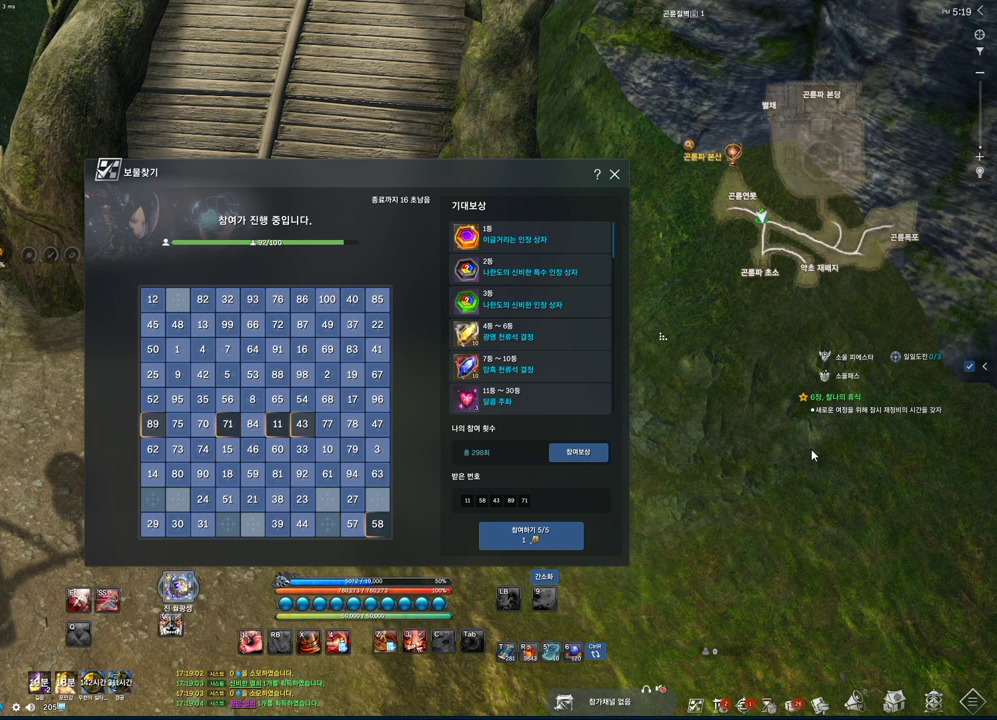
{"keys": [], "mouse": [], "events": []}
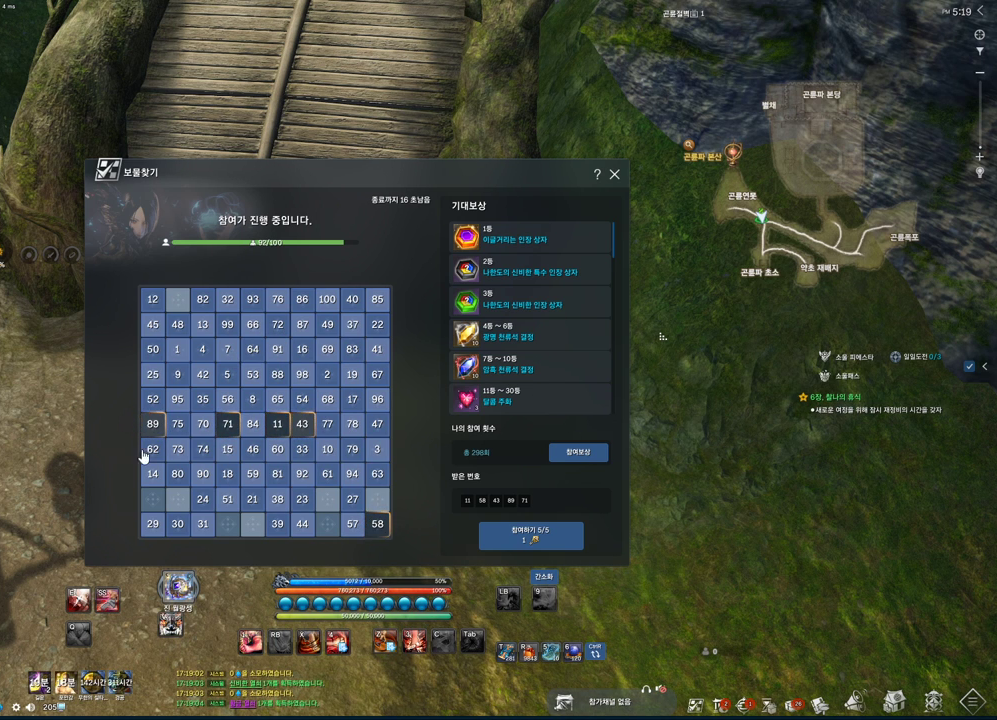
{"keys": [], "mouse": [], "events": [[100, "mouse_mb4", "down"], [133, "mouse_mb4", "up"], [367, "mouse_mb4", "down"], [467, "mouse_mb4", "up"]]}
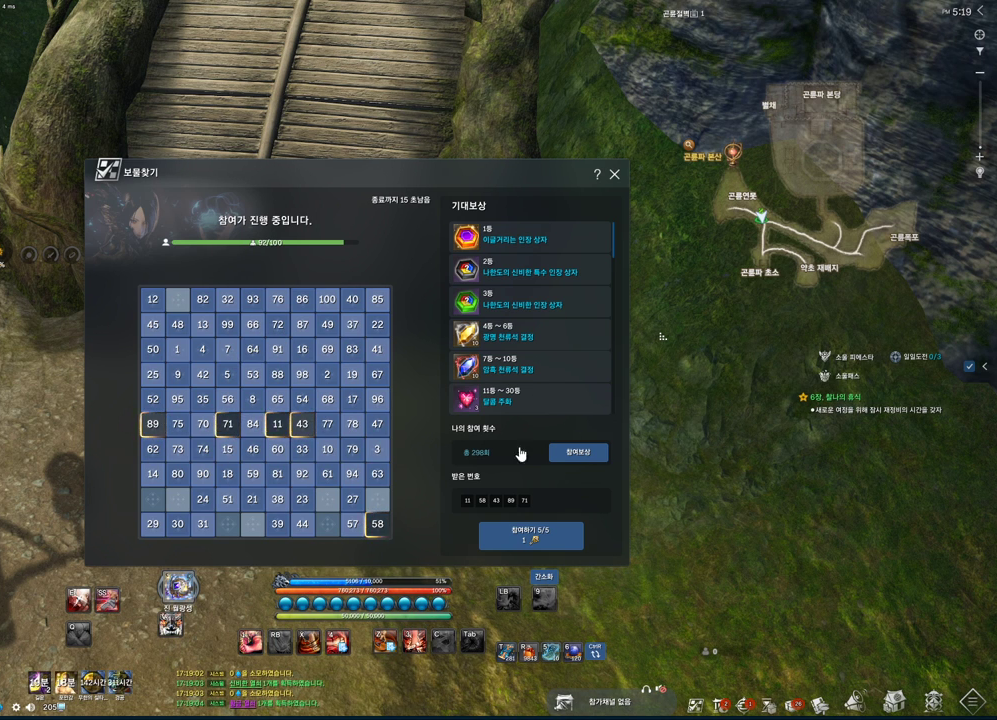
{"keys": [], "mouse": [], "events": []}
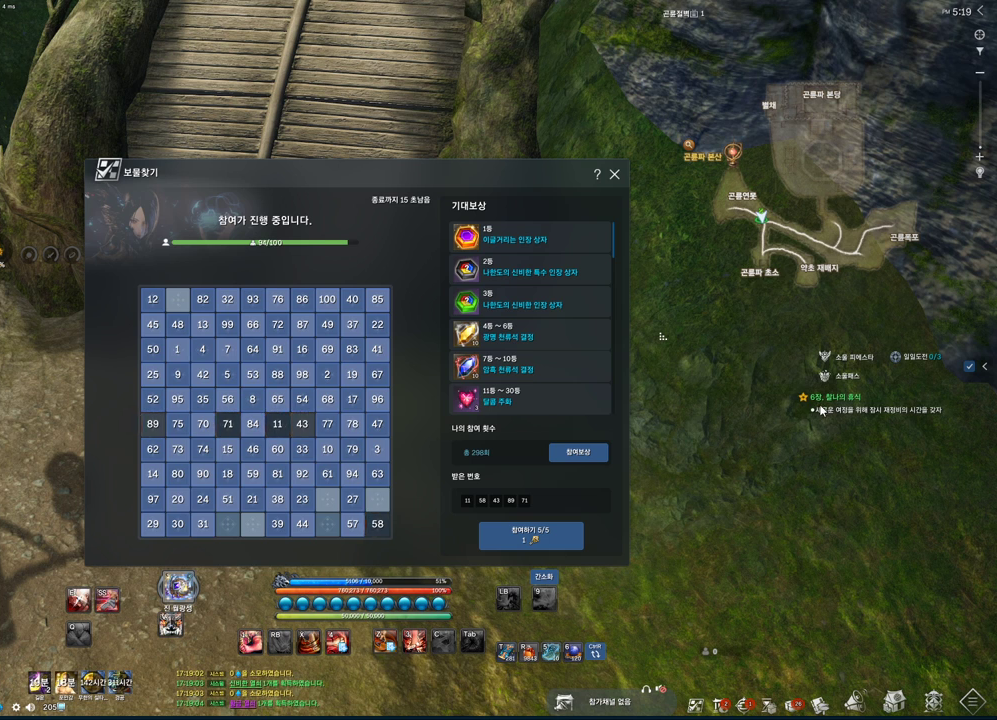
{"keys": [], "mouse": [], "events": [[167, "mouse_left", "down"], [200, "mouse_left", "up"]]}
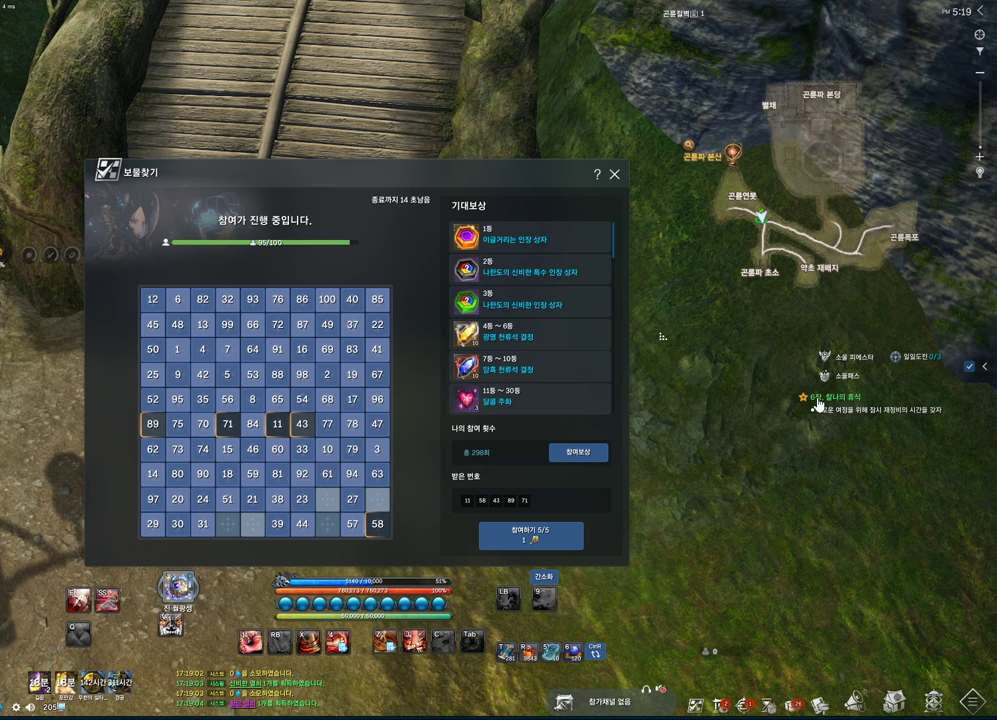
{"keys": [], "mouse": [], "events": []}
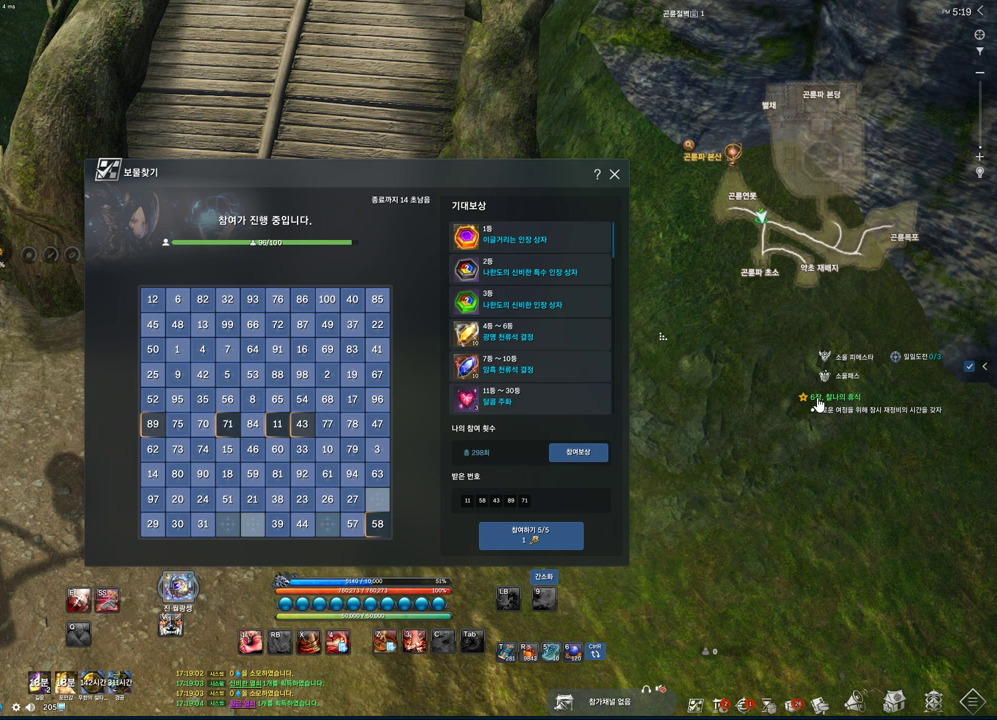
{"keys": [], "mouse": [], "events": [[333, "mouse_mb4", "down"], [400, "mouse_mb4", "up"]]}
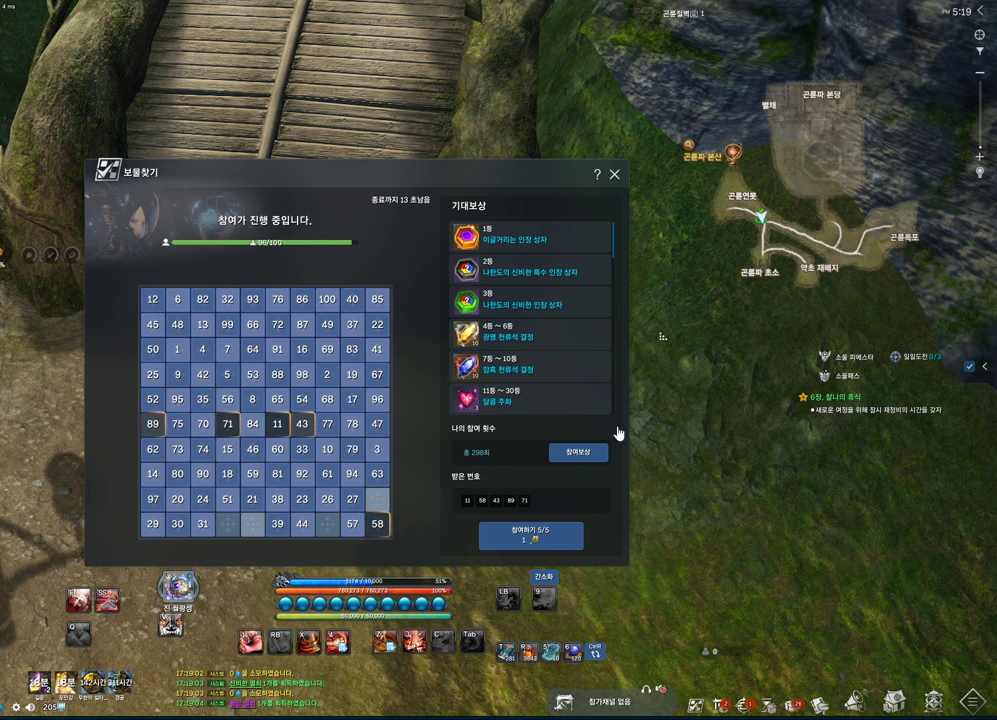
{"keys": [], "mouse": [], "events": []}
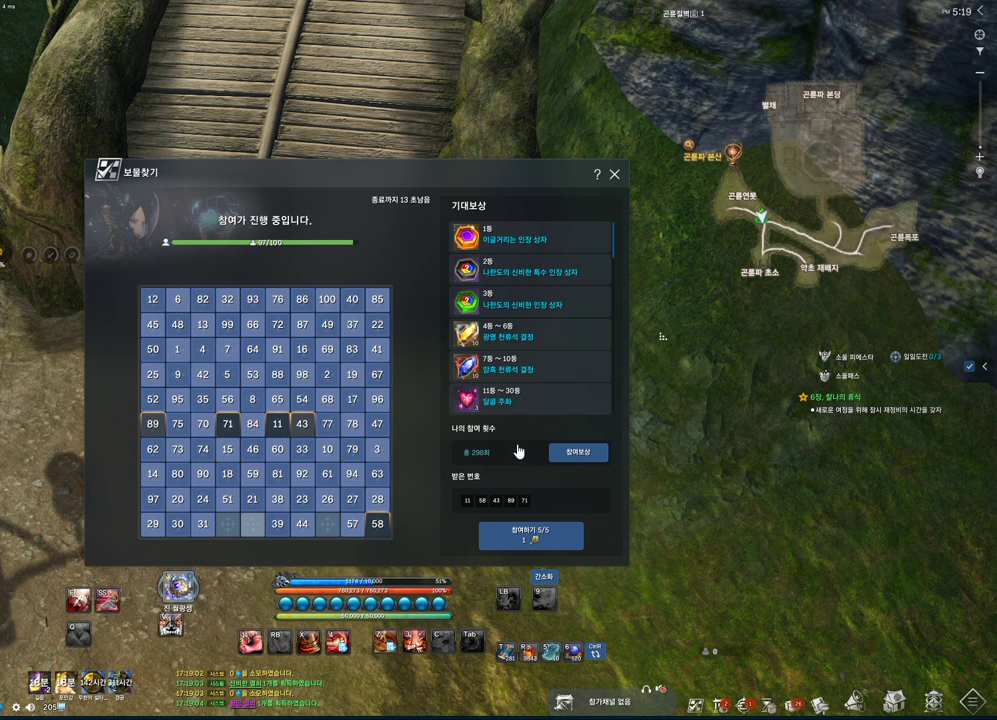
{"keys": [], "mouse": [], "events": []}
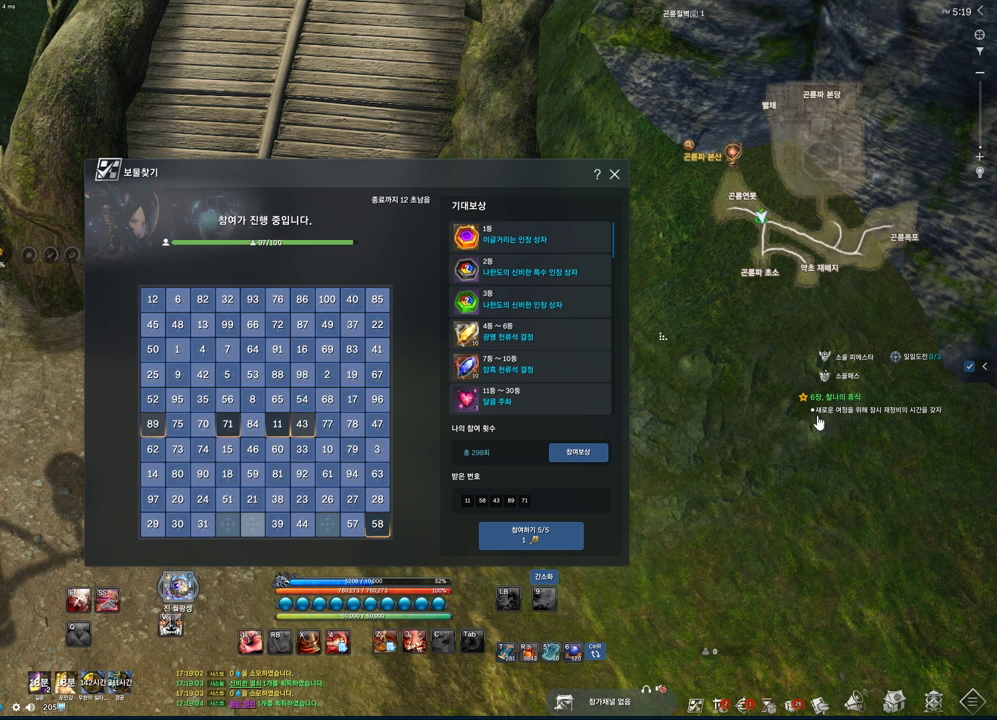
{"keys": [], "mouse": [], "events": []}
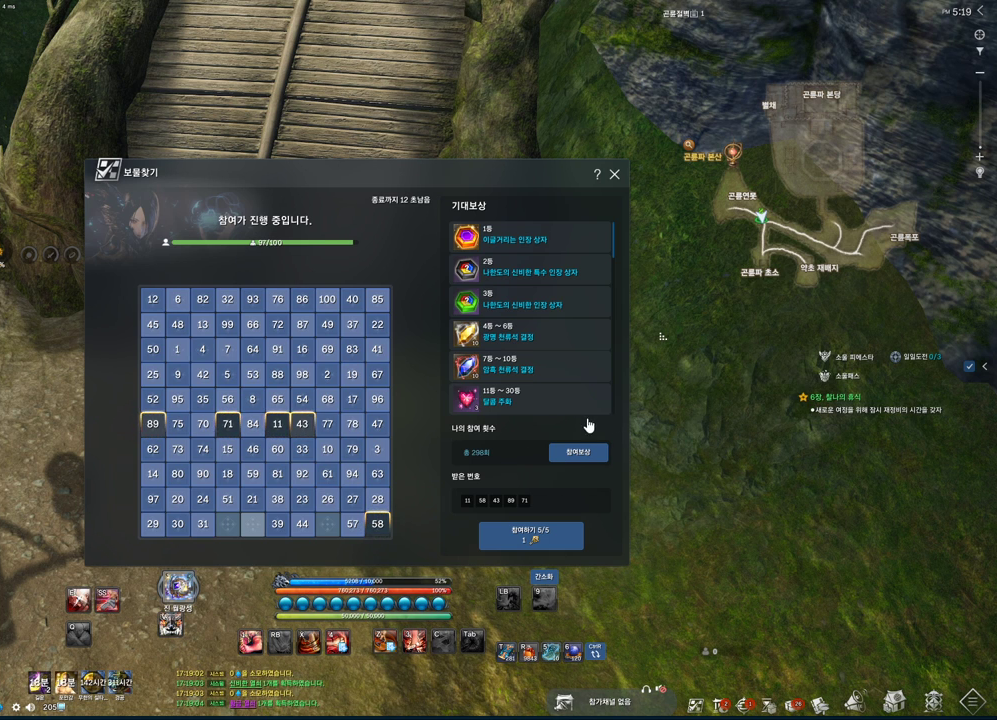
{"keys": [], "mouse": [], "events": []}
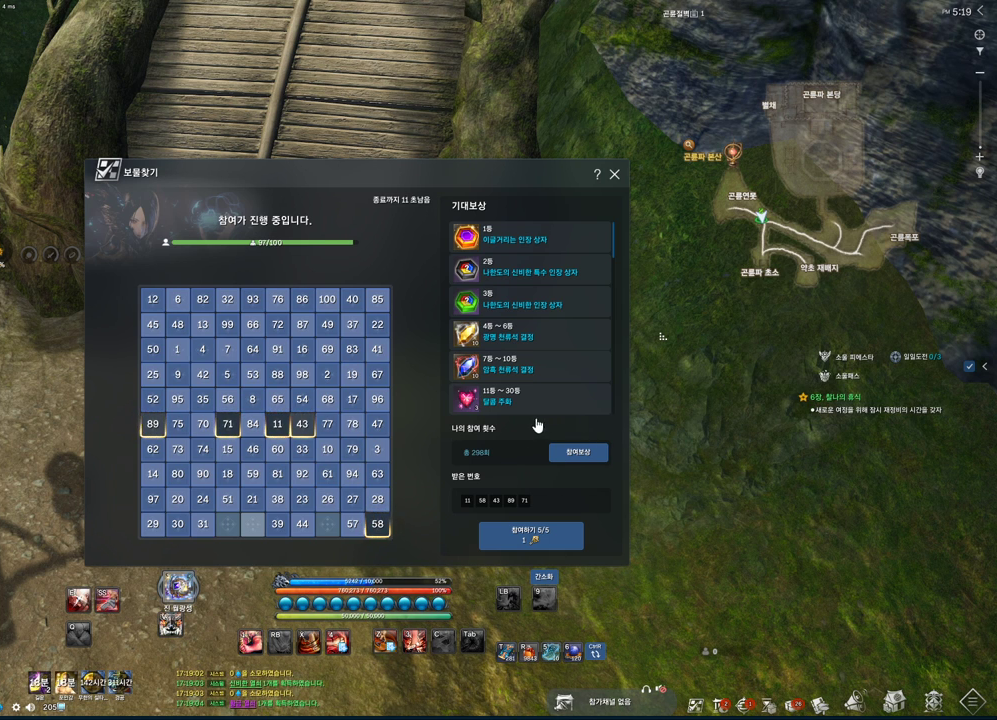
{"keys": [], "mouse": [], "events": []}